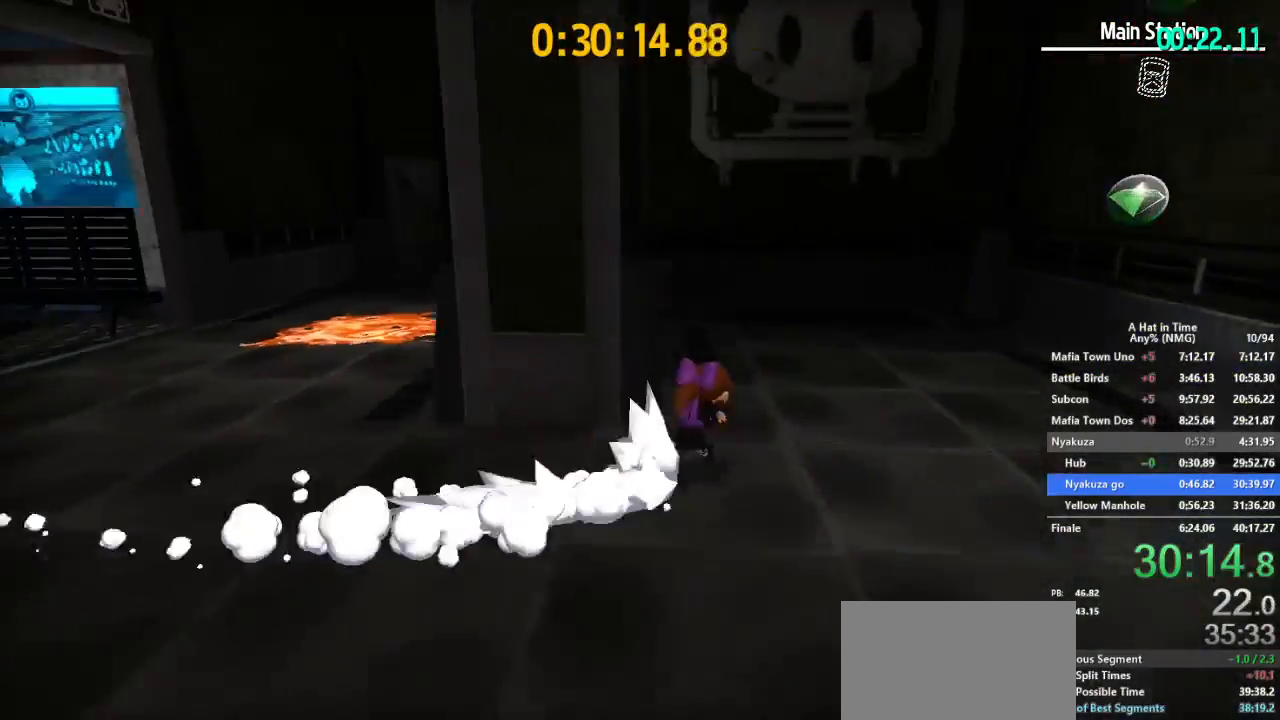
Gameplay with a controller (Nintendo layout); each line is a JSON object with the inputs held at the frame after it. "button_events" lists button changes between this image and that frame as [ms after this image, input, new state], when the widget could be followed in between (sticks are given only as held states). Not read: L3 R3.
{"buttons": [], "left_stick": "left", "right_stick": "center", "button_events": [[100, "L2", "up"], [183, "B", "down"], [483, "B", "up"]]}
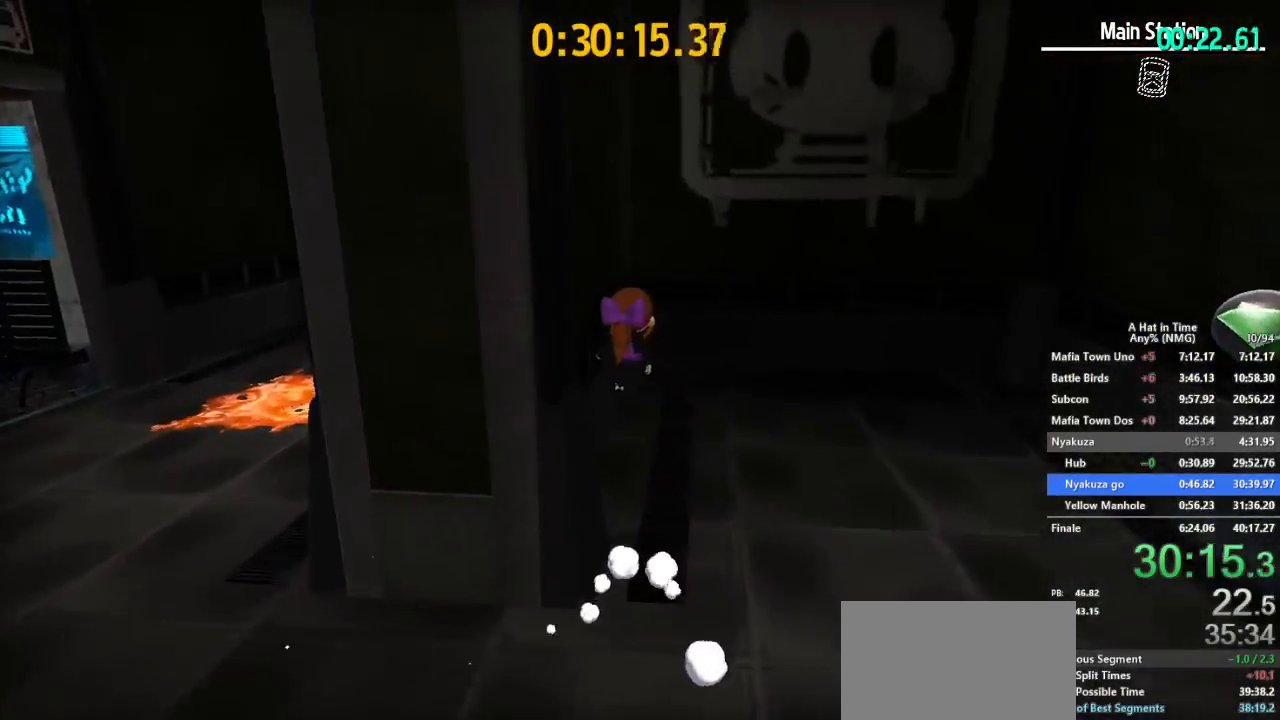
{"buttons": ["B"], "left_stick": "right", "right_stick": "center", "button_events": [[501, "B", "down"]]}
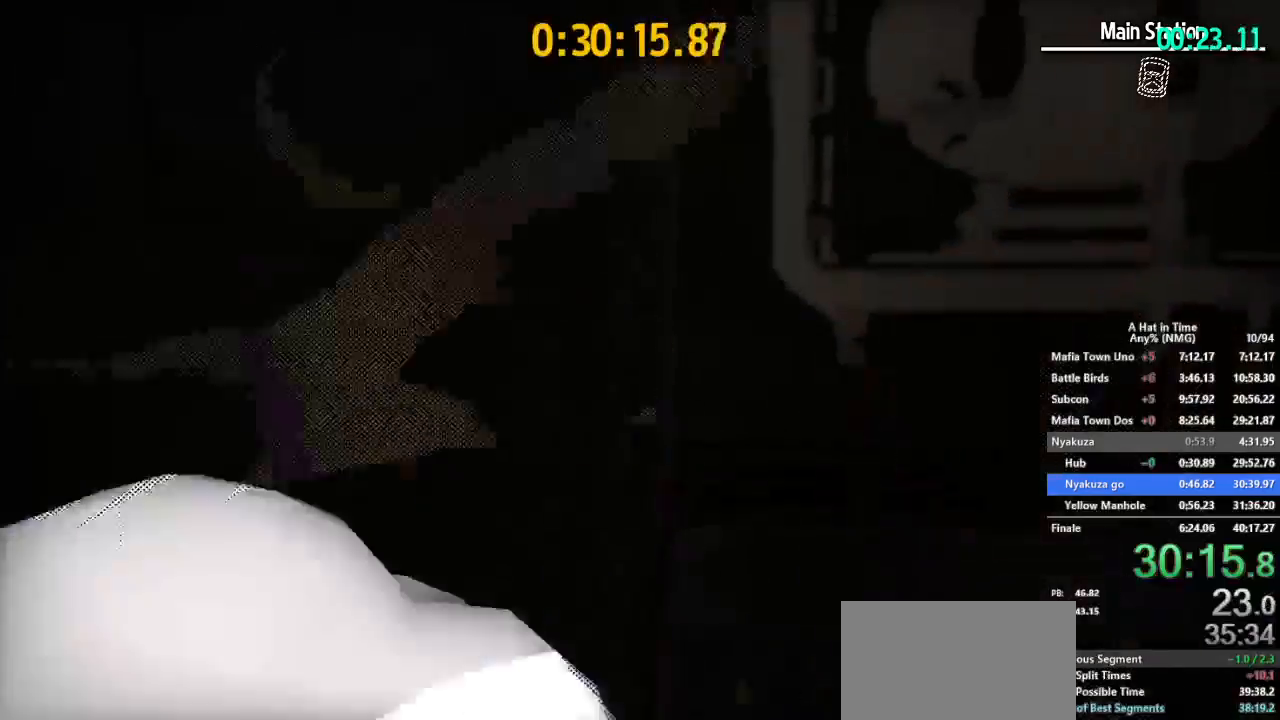
{"buttons": [], "left_stick": "right", "right_stick": "center", "button_events": [[200, "B", "up"], [317, "B", "down"], [433, "B", "up"]]}
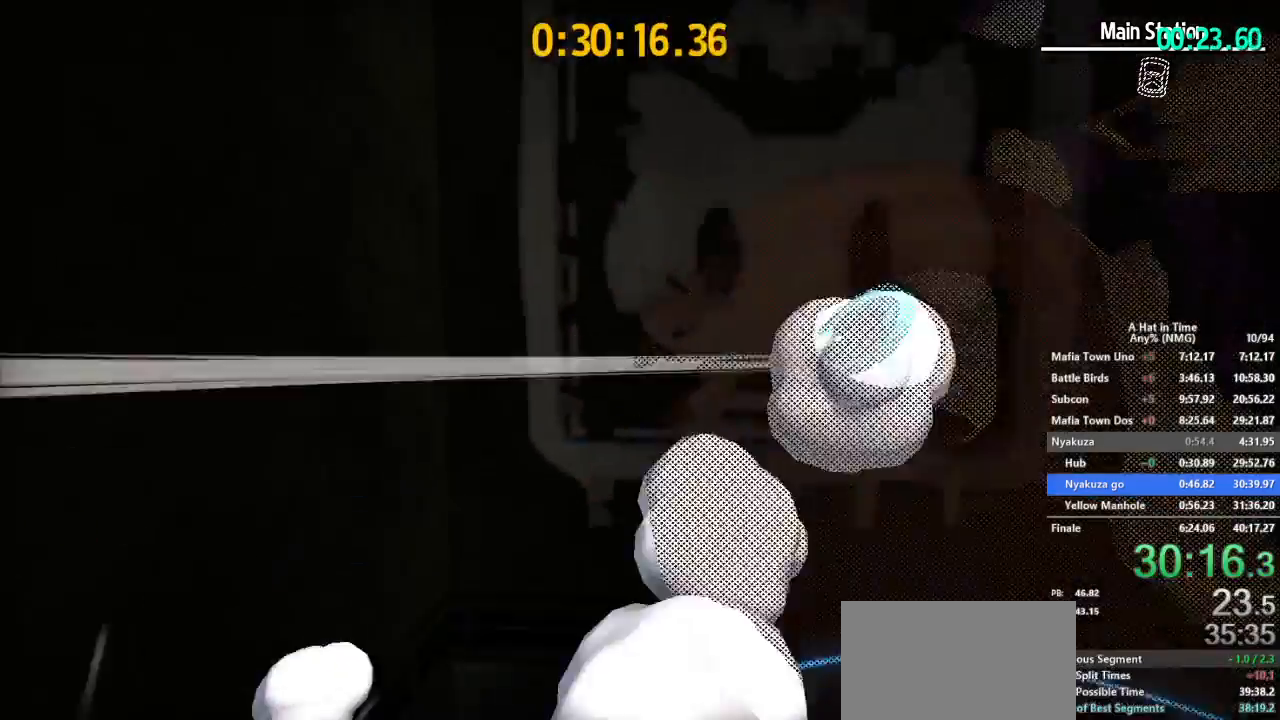
{"buttons": ["L2"], "left_stick": "right", "right_stick": "center", "button_events": [[83, "R2", "down"], [150, "R2", "up"], [250, "L2", "down"], [284, "R2", "down"], [400, "R2", "up"]]}
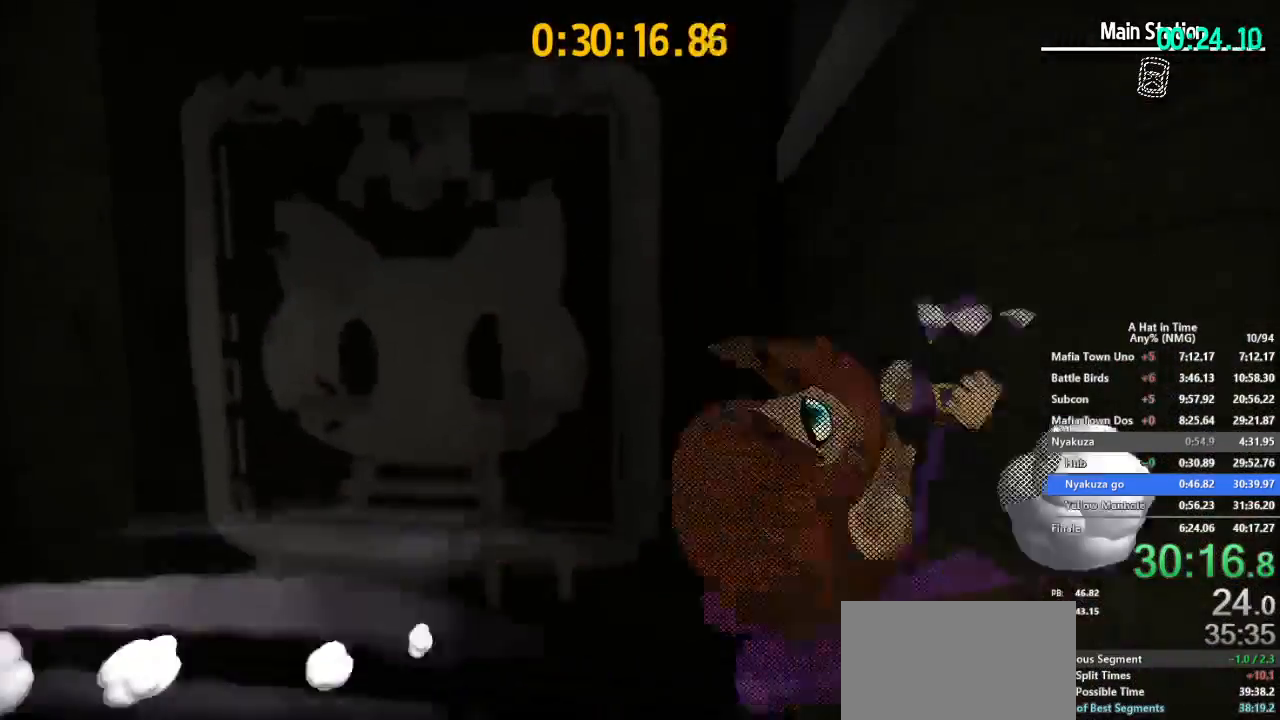
{"buttons": ["L2"], "left_stick": "up-right", "right_stick": "center", "button_events": []}